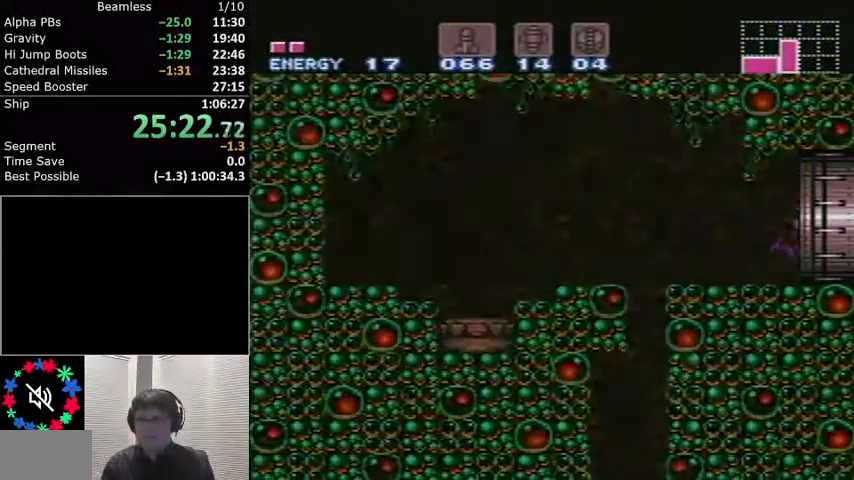
Gameplay with a controller (Nintendo layout); each line is a JSON object with the inputs held at the frame after it. "events" lists button and stick changes between this image and that frame as [ms after this image, input, new state], when the widget could be followed in between. Not read: L3 R3.
{"buttons": ["L1", "DPAD_RIGHT"], "events": []}
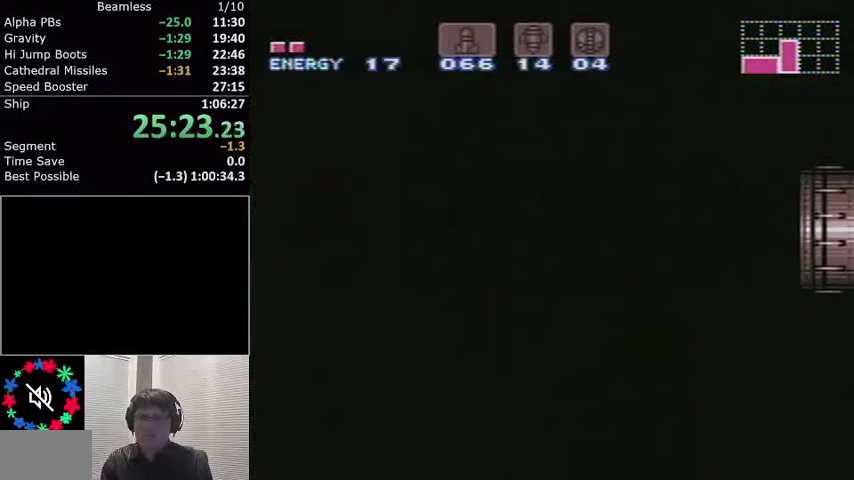
{"buttons": ["L1", "DPAD_RIGHT"], "events": []}
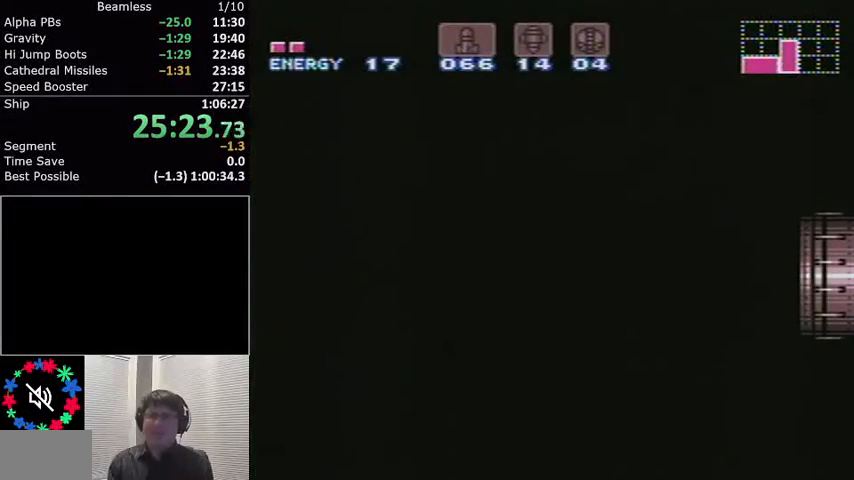
{"buttons": ["L1", "DPAD_RIGHT"], "events": [[167, "DPAD_RIGHT", "up"], [200, "DPAD_RIGHT", "down"]]}
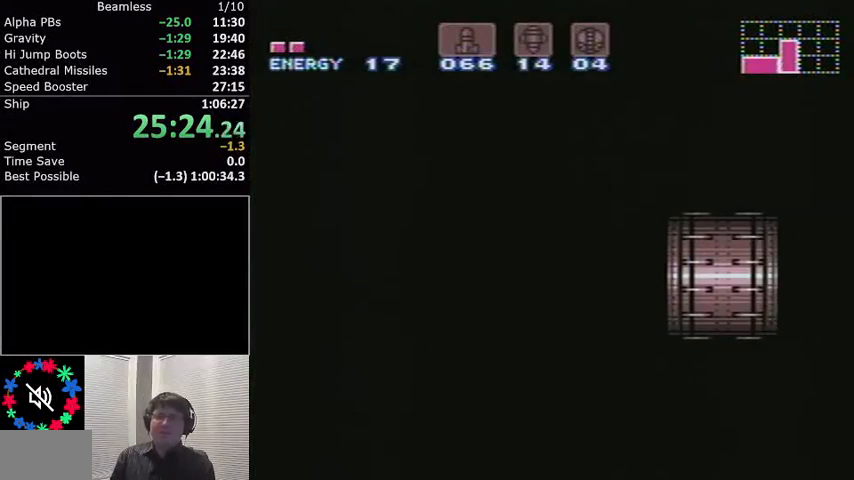
{"buttons": ["L1", "DPAD_RIGHT"], "events": []}
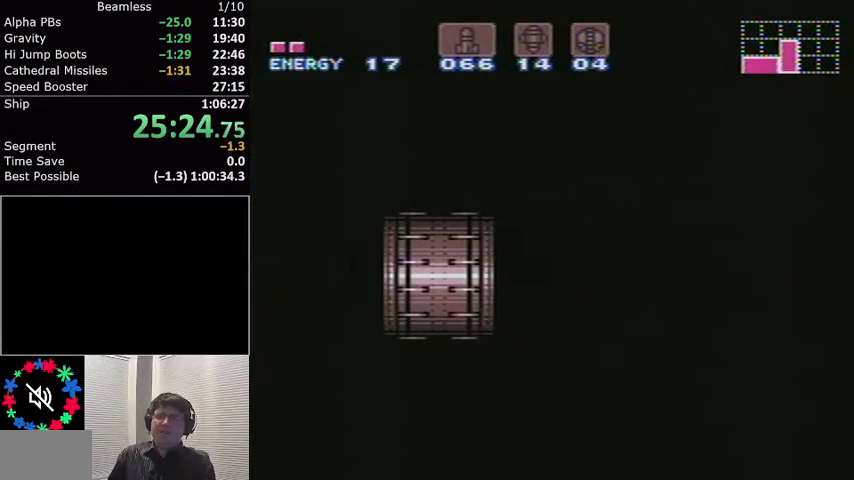
{"buttons": ["L1", "DPAD_RIGHT"], "events": []}
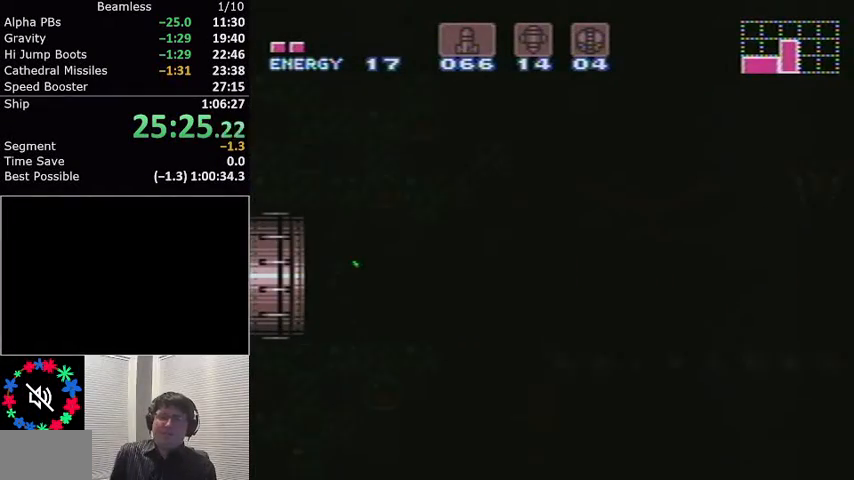
{"buttons": ["L1", "DPAD_RIGHT"], "events": []}
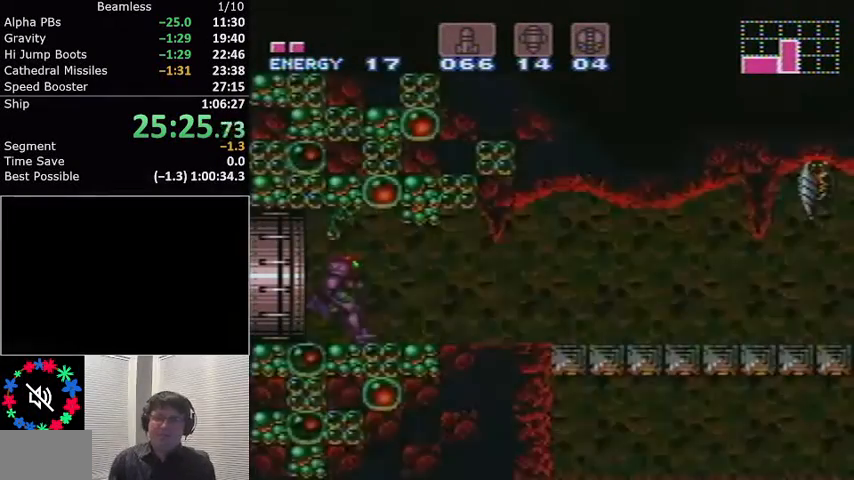
{"buttons": ["L1", "DPAD_RIGHT"], "events": [[100, "R1", "down"], [200, "R1", "up"], [267, "R1", "down"], [334, "R1", "up"], [367, "R1", "down"], [434, "R1", "up"]]}
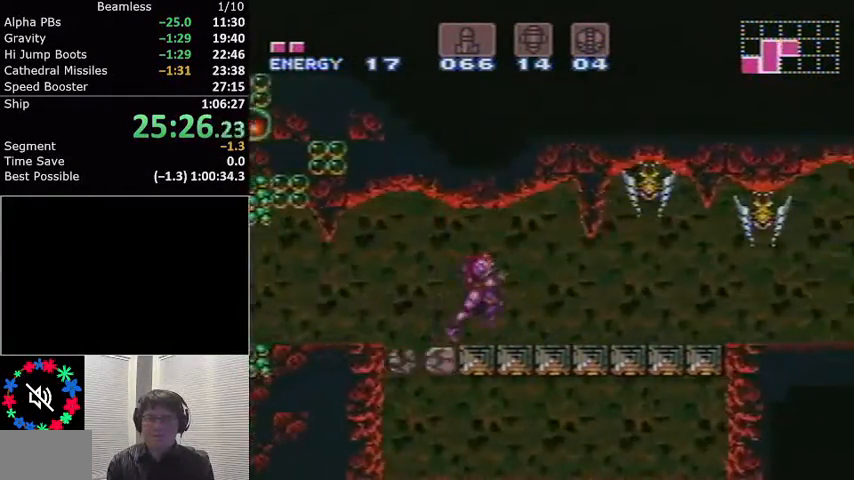
{"buttons": ["L1", "DPAD_RIGHT"], "events": [[133, "R1", "down"], [167, "R1", "up"], [200, "R1", "down"], [267, "R1", "up"], [333, "R1", "down"], [367, "R1", "up"], [433, "R1", "down"], [500, "R1", "up"]]}
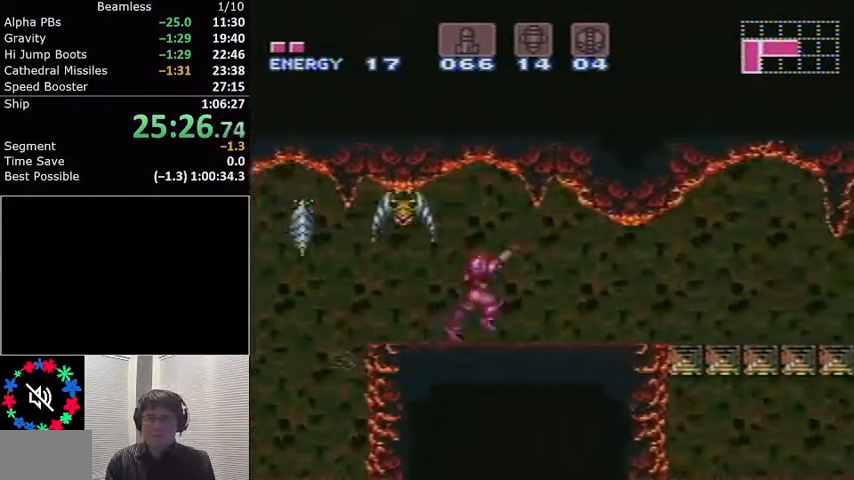
{"buttons": ["L1", "DPAD_RIGHT"], "events": [[67, "R1", "down"], [100, "R1", "up"], [167, "R1", "down"], [234, "R1", "up"], [301, "R1", "down"], [334, "R1", "up"]]}
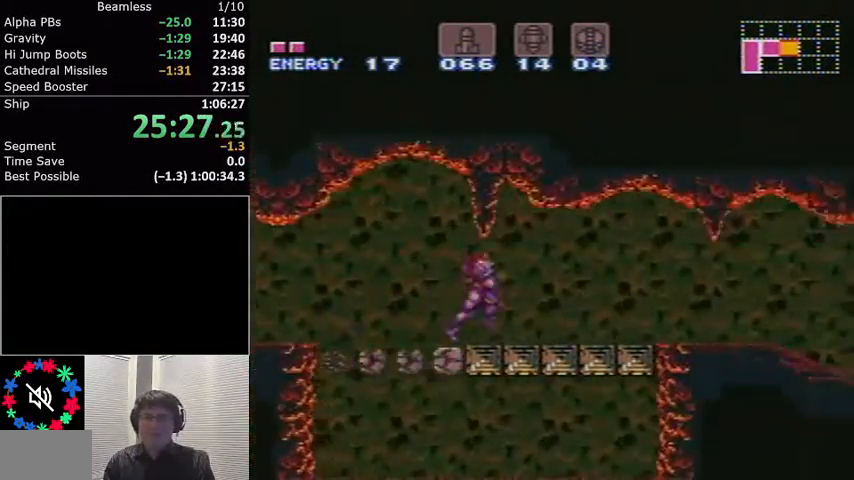
{"buttons": ["L1", "R1", "DPAD_RIGHT"], "events": [[33, "R1", "down"], [100, "R1", "up"], [167, "R1", "down"], [200, "R1", "up"], [267, "R1", "down"], [300, "R1", "up"], [367, "R1", "down"], [433, "R1", "up"], [500, "R1", "down"]]}
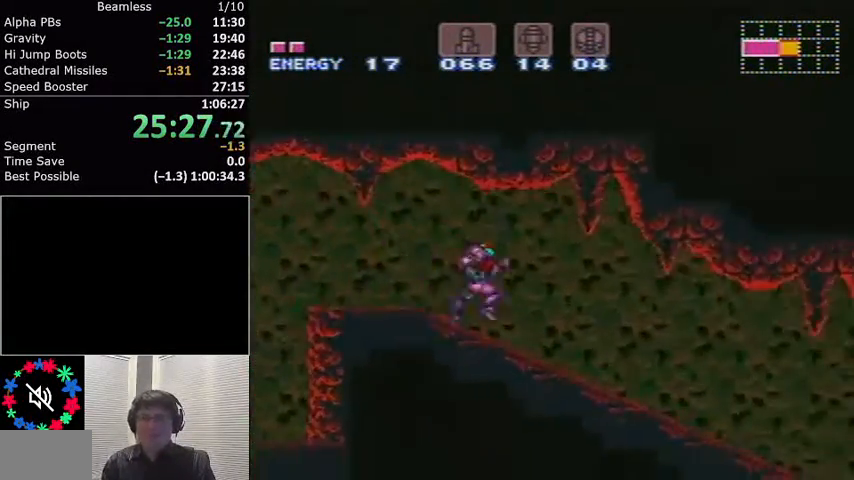
{"buttons": ["L1", "R1", "DPAD_RIGHT"], "events": [[67, "R1", "up"], [100, "R1", "down"], [167, "R1", "up"], [234, "R1", "down"], [301, "R1", "up"], [367, "R1", "down"]]}